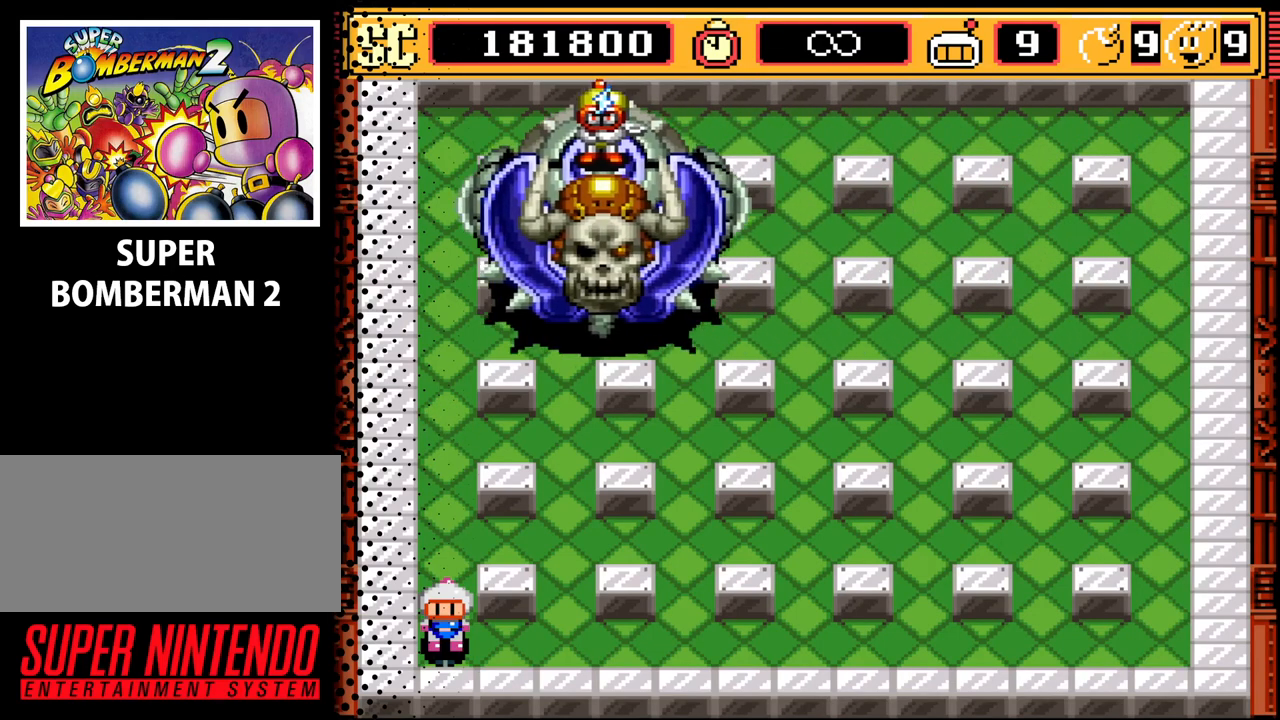
Gameplay with a controller (Nintendo layout); each line is a JSON object with the inputs held at the frame after it. "events" lists button and stick changes between this image and that frame as [ms after this image, input, new state], when the widget could be followed in between. Not read: L3 R3.
{"buttons": ["DPAD_RIGHT"], "events": [[500, "DPAD_RIGHT", "down"]]}
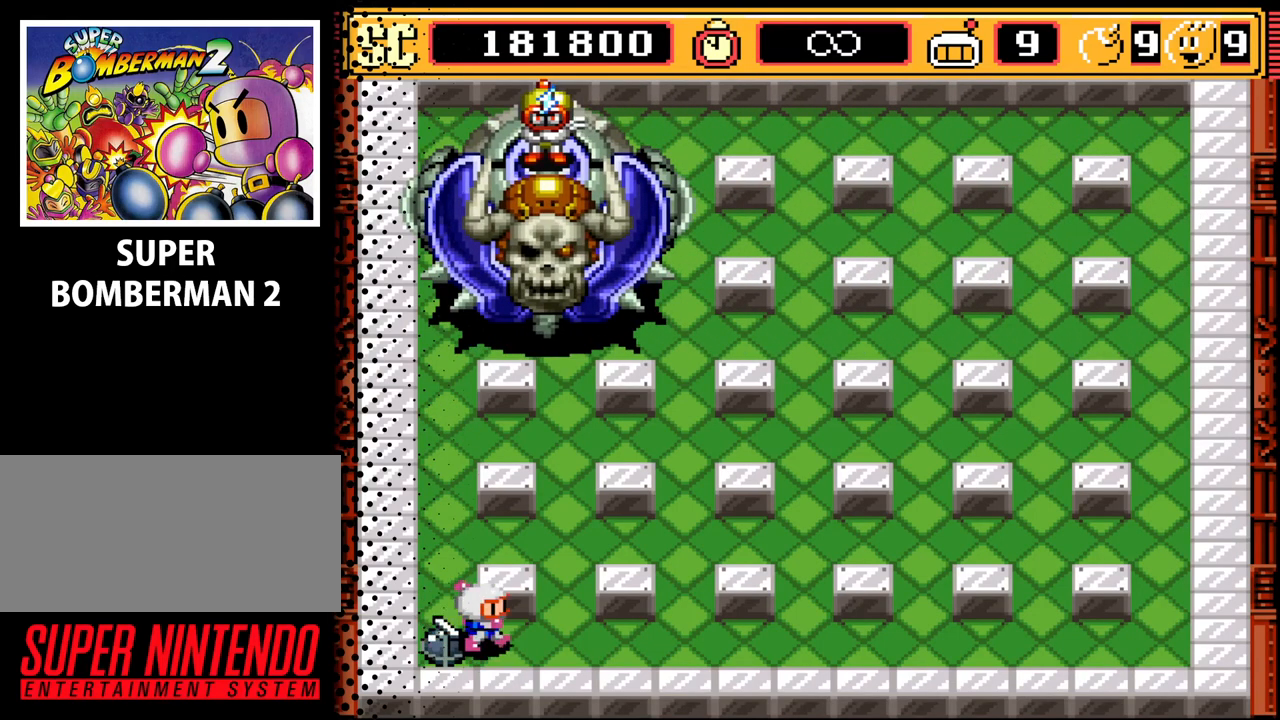
{"buttons": ["DPAD_RIGHT"], "events": []}
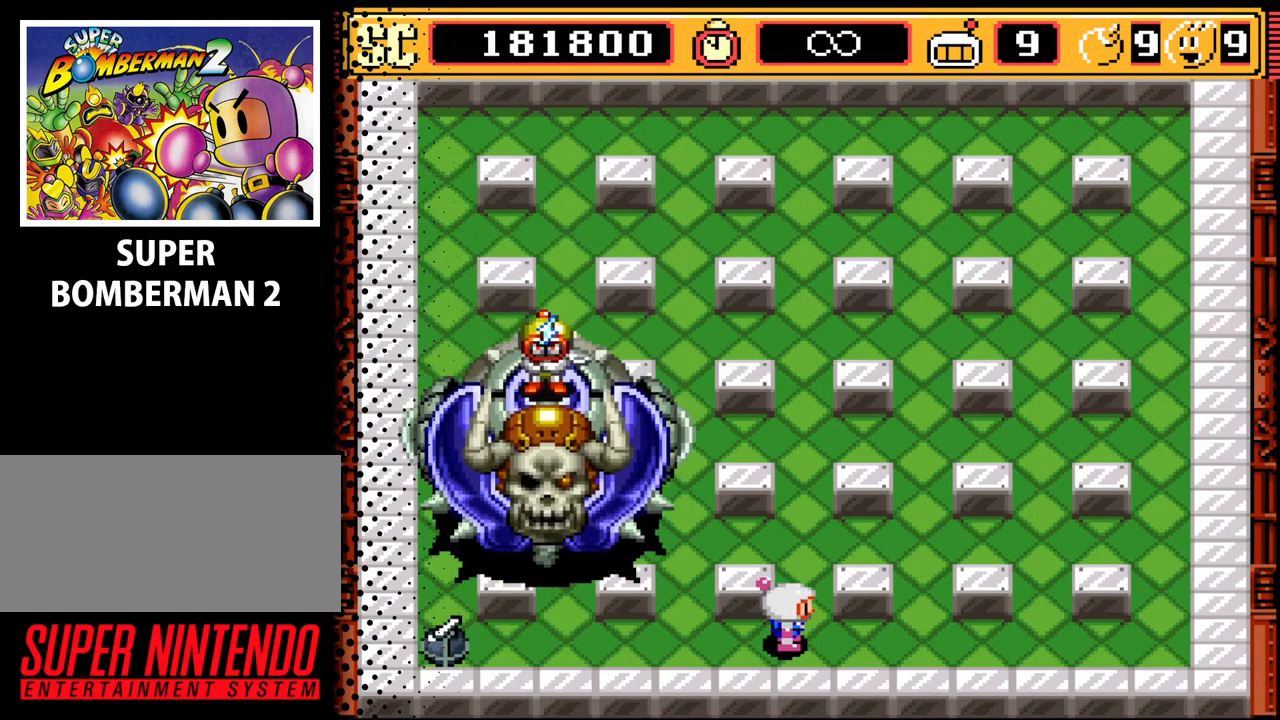
{"buttons": ["B"], "events": [[100, "DPAD_UP", "down"], [133, "DPAD_RIGHT", "up"], [400, "DPAD_UP", "up"], [500, "B", "down"]]}
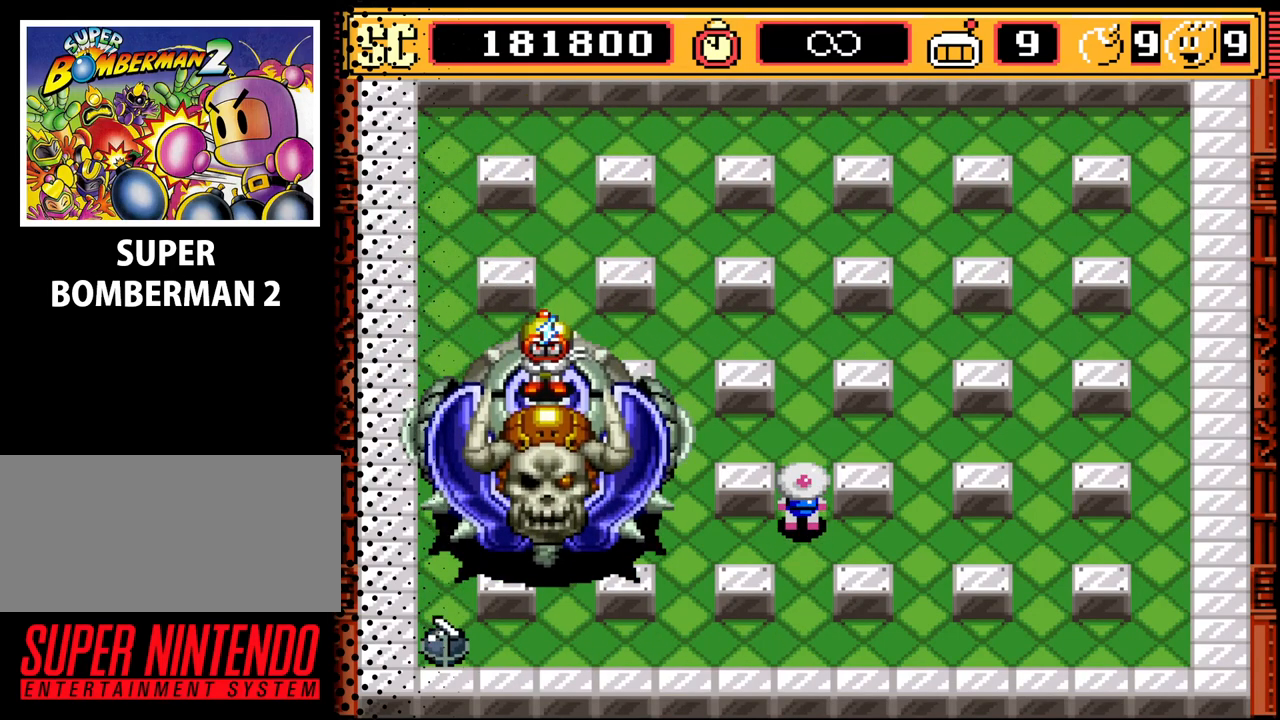
{"buttons": ["DPAD_UP"], "events": [[100, "B", "up"], [433, "A", "down"], [467, "DPAD_UP", "down"], [500, "A", "up"]]}
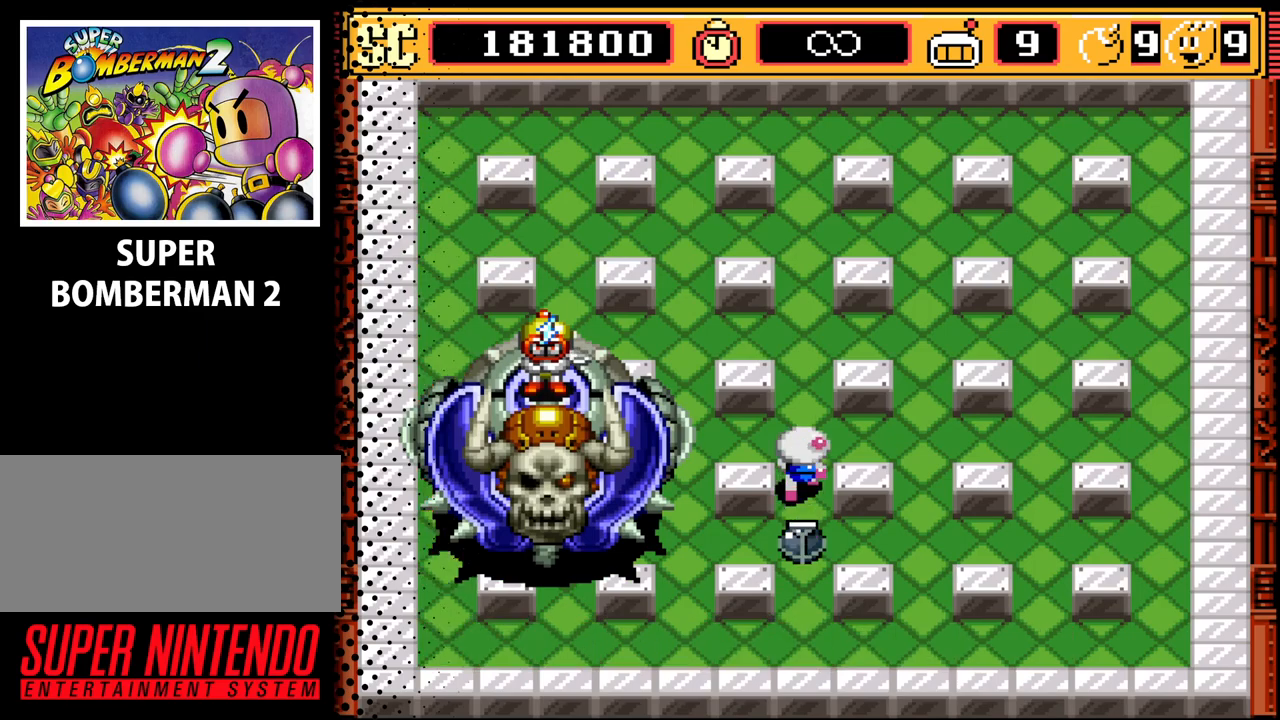
{"buttons": [], "events": [[100, "DPAD_RIGHT", "down"], [133, "DPAD_UP", "up"], [333, "DPAD_RIGHT", "up"], [367, "B", "down"], [500, "B", "up"]]}
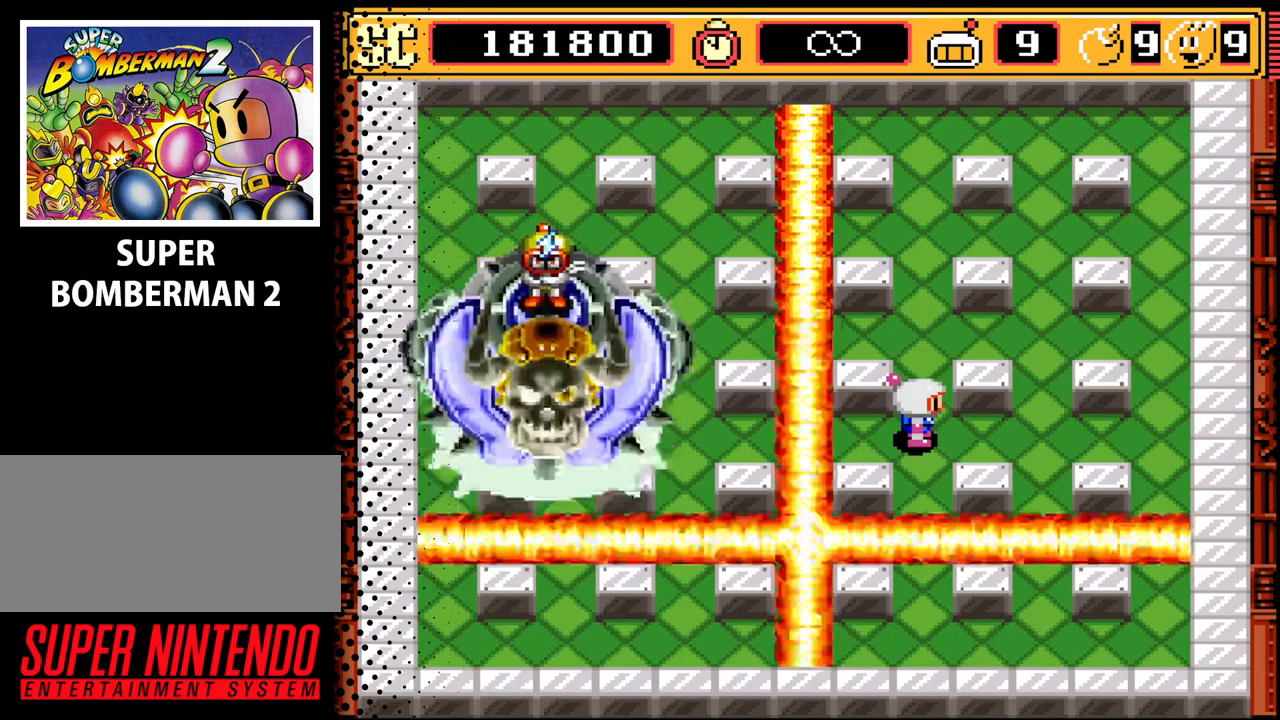
{"buttons": [], "events": [[267, "DPAD_UP", "down"], [400, "DPAD_UP", "up"]]}
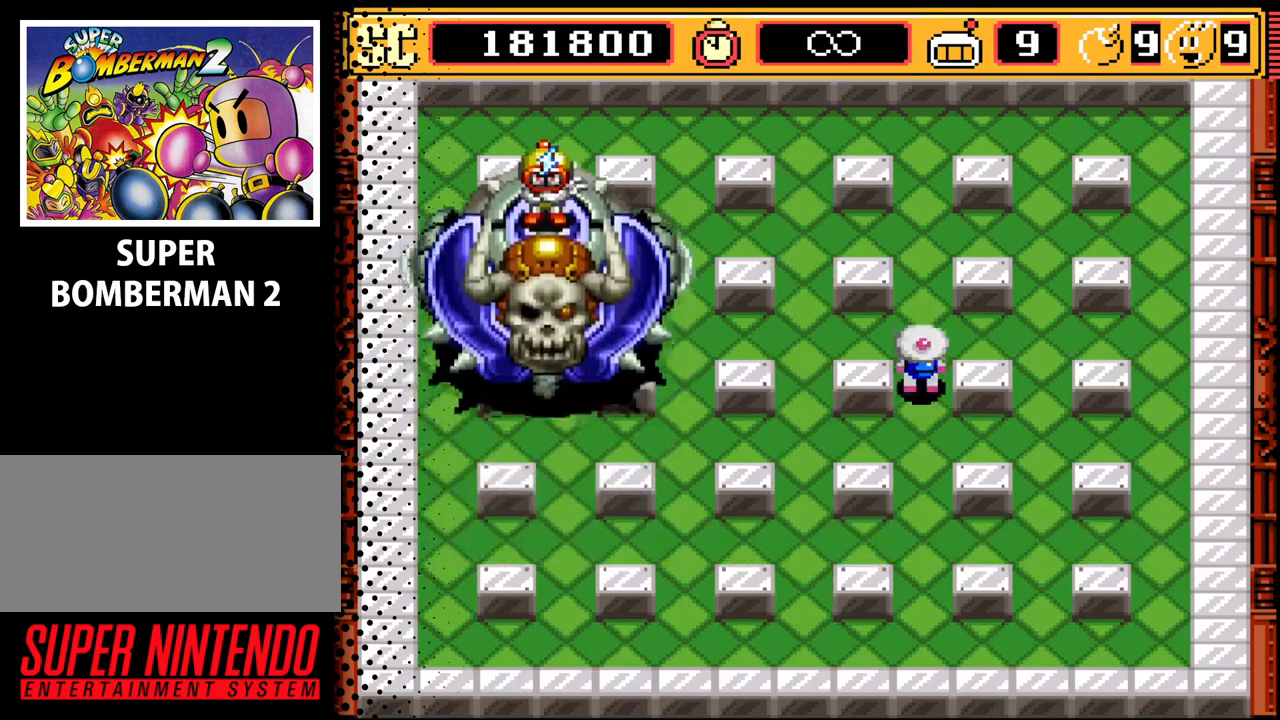
{"buttons": ["DPAD_DOWN", "DPAD_RIGHT"], "events": [[67, "DPAD_UP", "down"], [167, "DPAD_UP", "up"], [233, "A", "down"], [333, "DPAD_RIGHT", "down"], [367, "A", "up"], [467, "DPAD_DOWN", "down"]]}
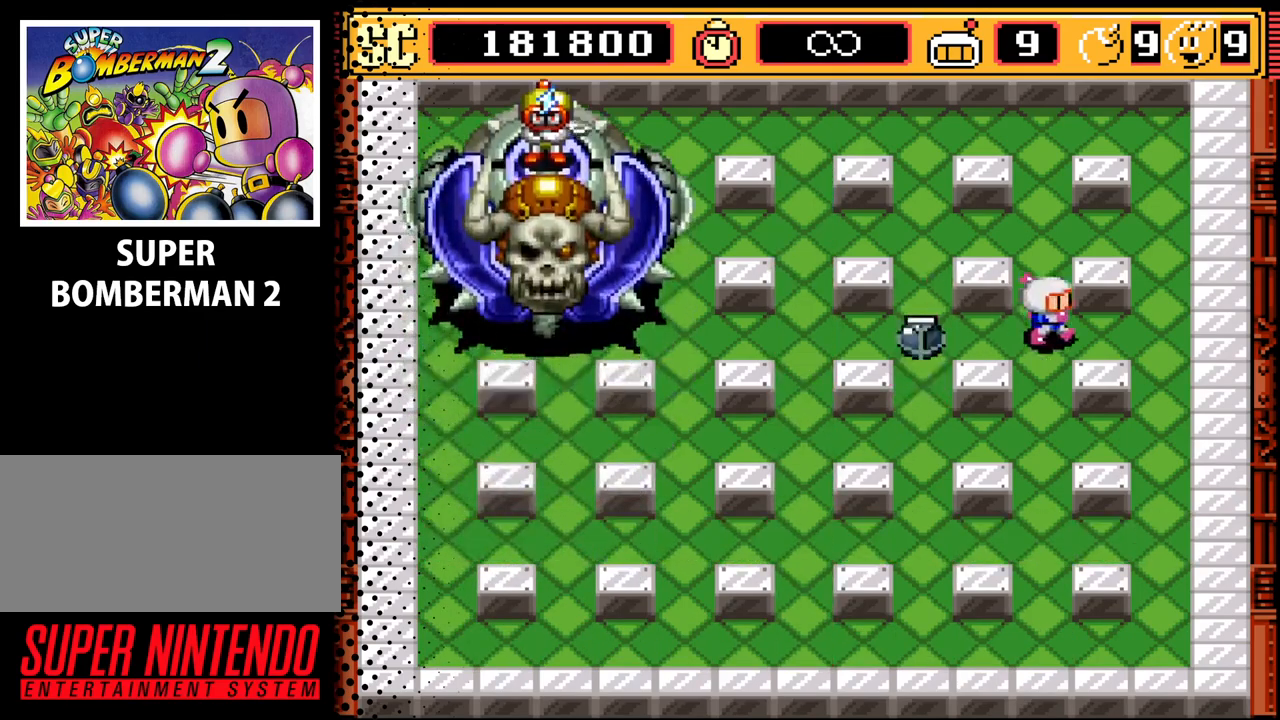
{"buttons": [], "events": [[33, "DPAD_RIGHT", "up"], [267, "B", "down"], [267, "DPAD_DOWN", "up"], [400, "B", "up"]]}
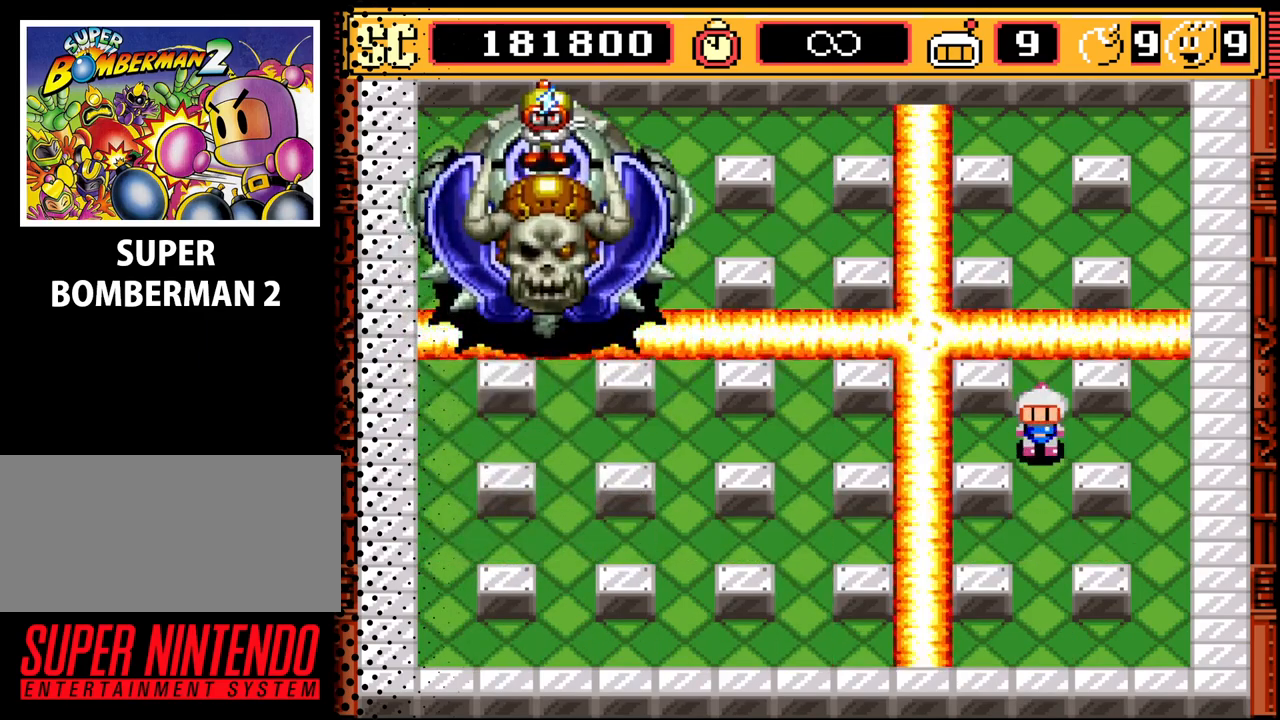
{"buttons": ["DPAD_UP"], "events": [[467, "DPAD_UP", "down"]]}
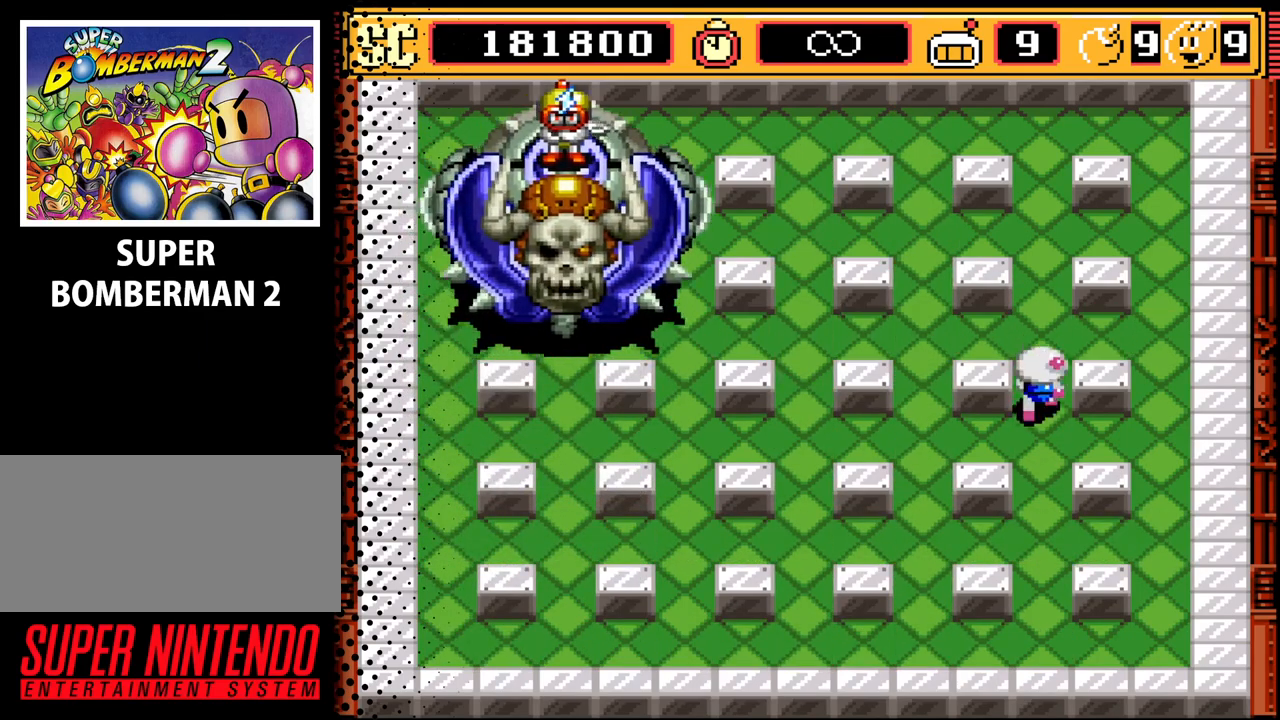
{"buttons": ["DPAD_DOWN"], "events": [[200, "DPAD_UP", "up"], [233, "A", "down"], [300, "A", "up"], [333, "DPAD_DOWN", "down"]]}
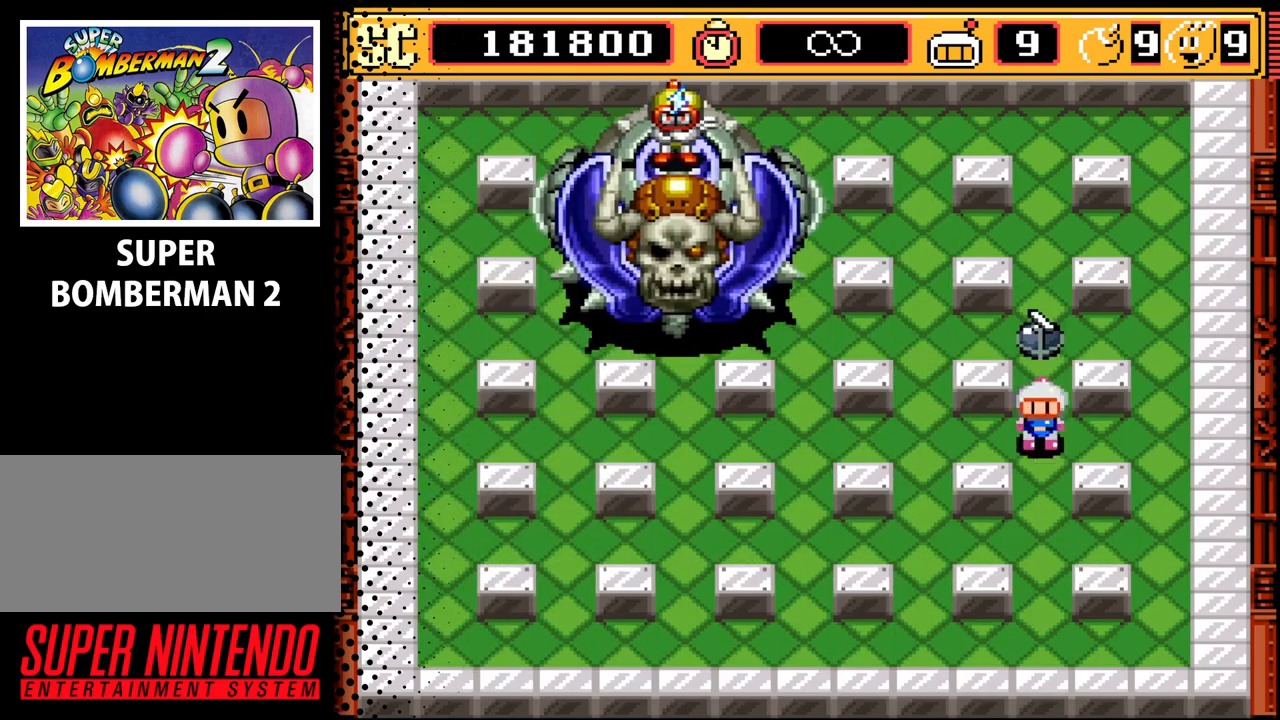
{"buttons": ["B", "DPAD_RIGHT"], "events": [[67, "DPAD_RIGHT", "down"], [333, "DPAD_DOWN", "up"], [433, "B", "down"]]}
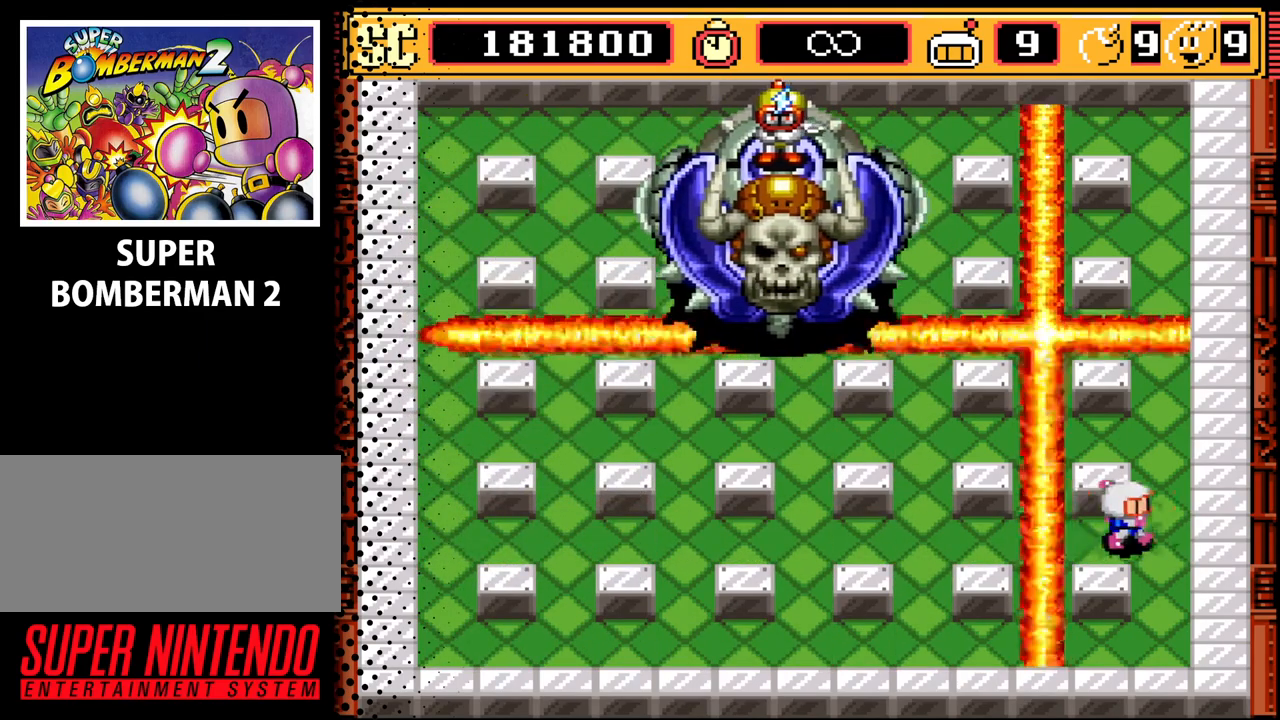
{"buttons": [], "events": [[33, "B", "up"], [300, "DPAD_RIGHT", "up"]]}
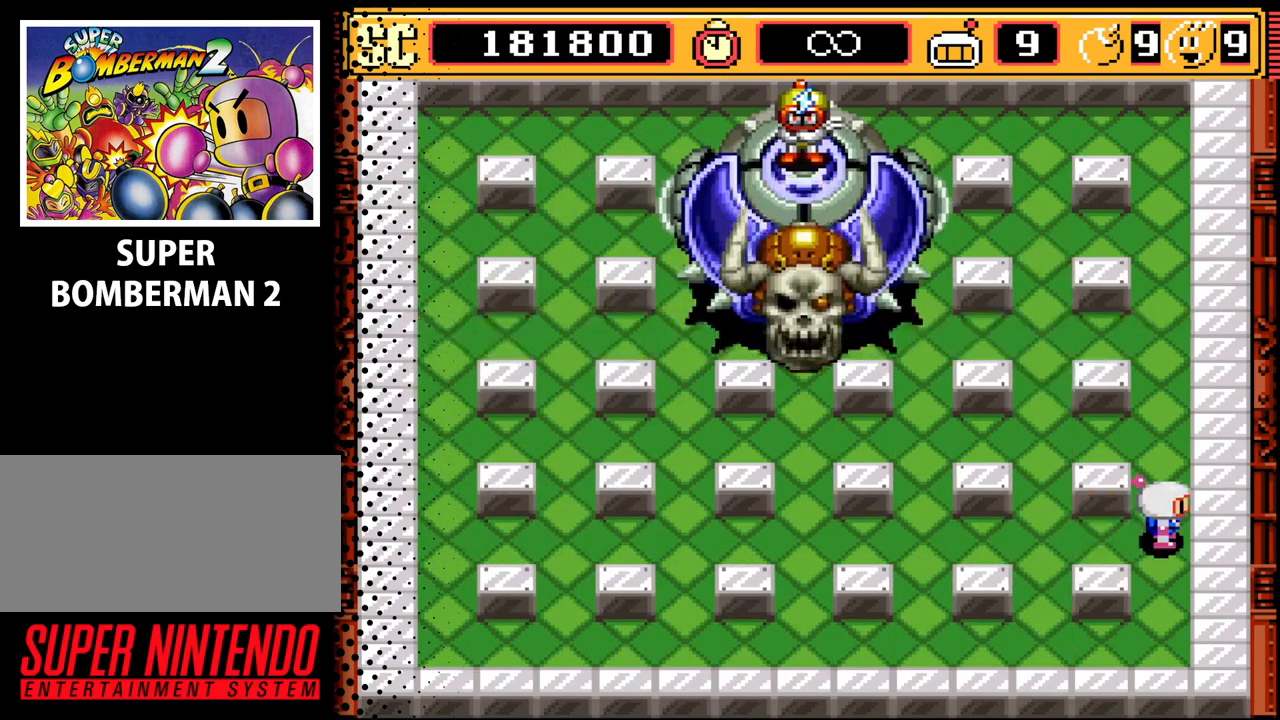
{"buttons": ["DPAD_LEFT"], "events": [[467, "DPAD_LEFT", "down"]]}
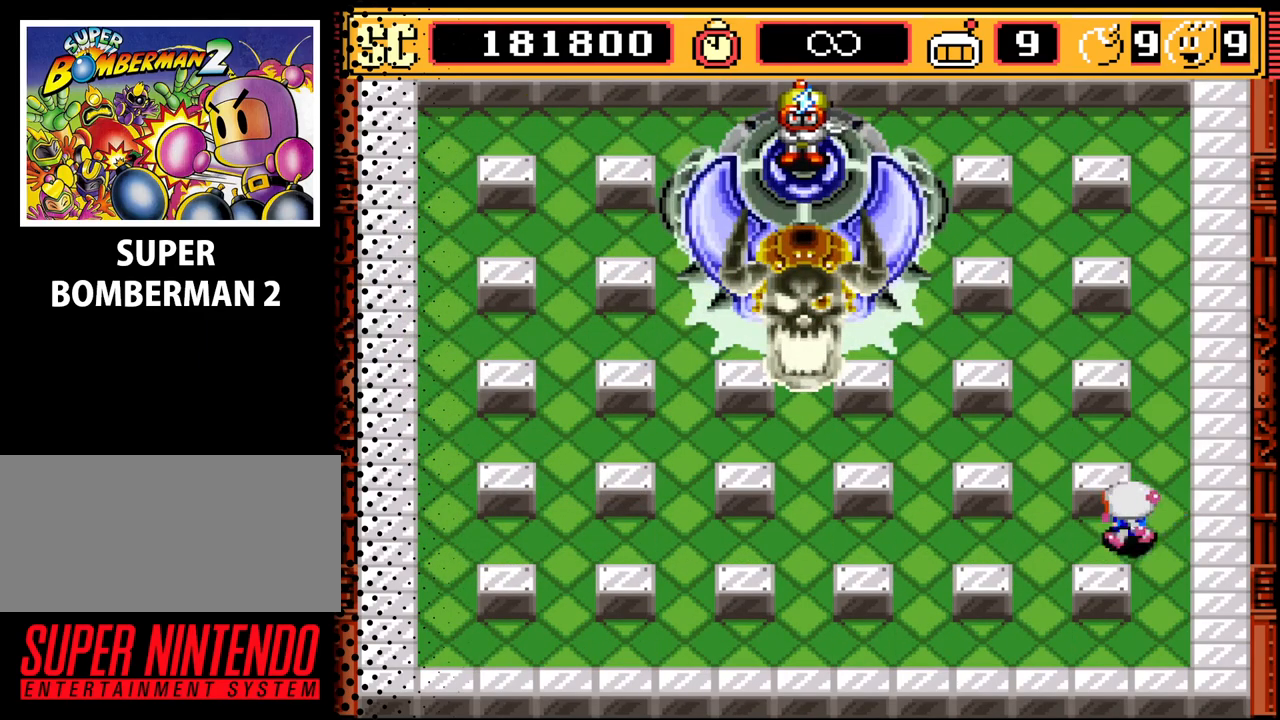
{"buttons": [], "events": [[167, "DPAD_LEFT", "up"], [200, "DPAD_UP", "down"], [500, "DPAD_UP", "up"]]}
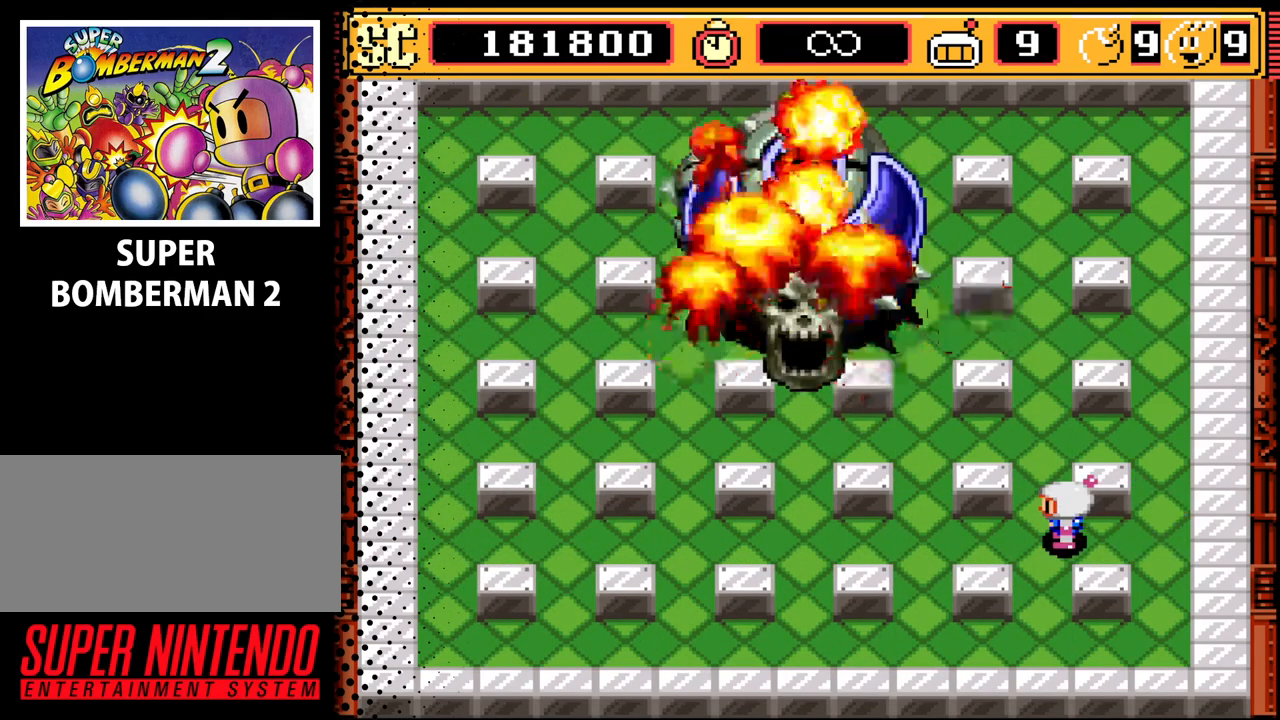
{"buttons": [], "events": []}
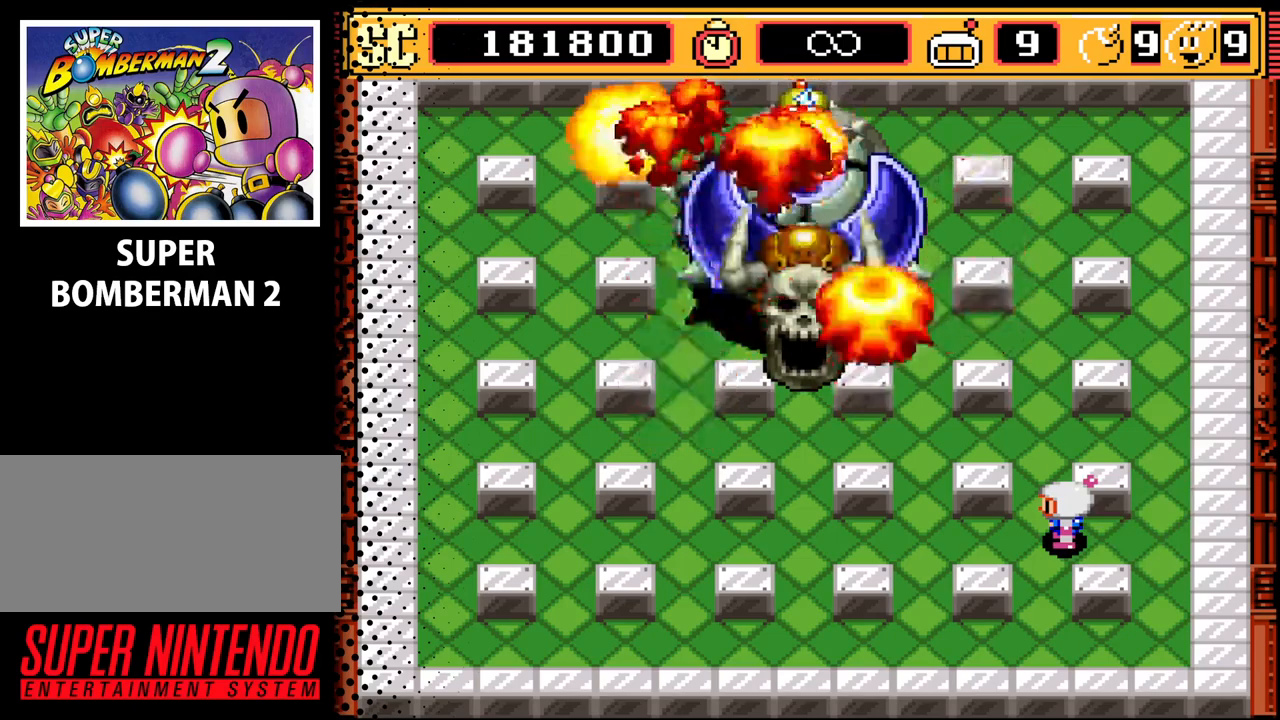
{"buttons": ["DPAD_DOWN"], "events": [[67, "DPAD_LEFT", "down"], [233, "DPAD_DOWN", "down"], [233, "DPAD_LEFT", "up"]]}
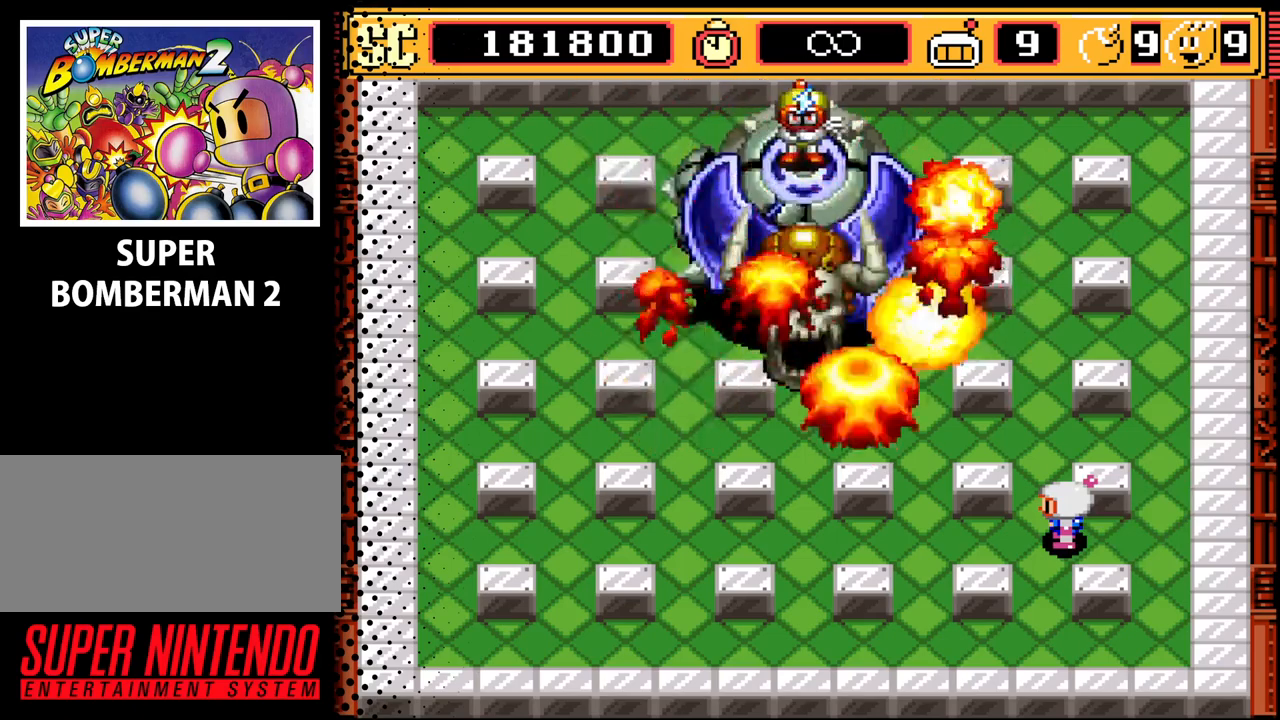
{"buttons": ["DPAD_DOWN"], "events": []}
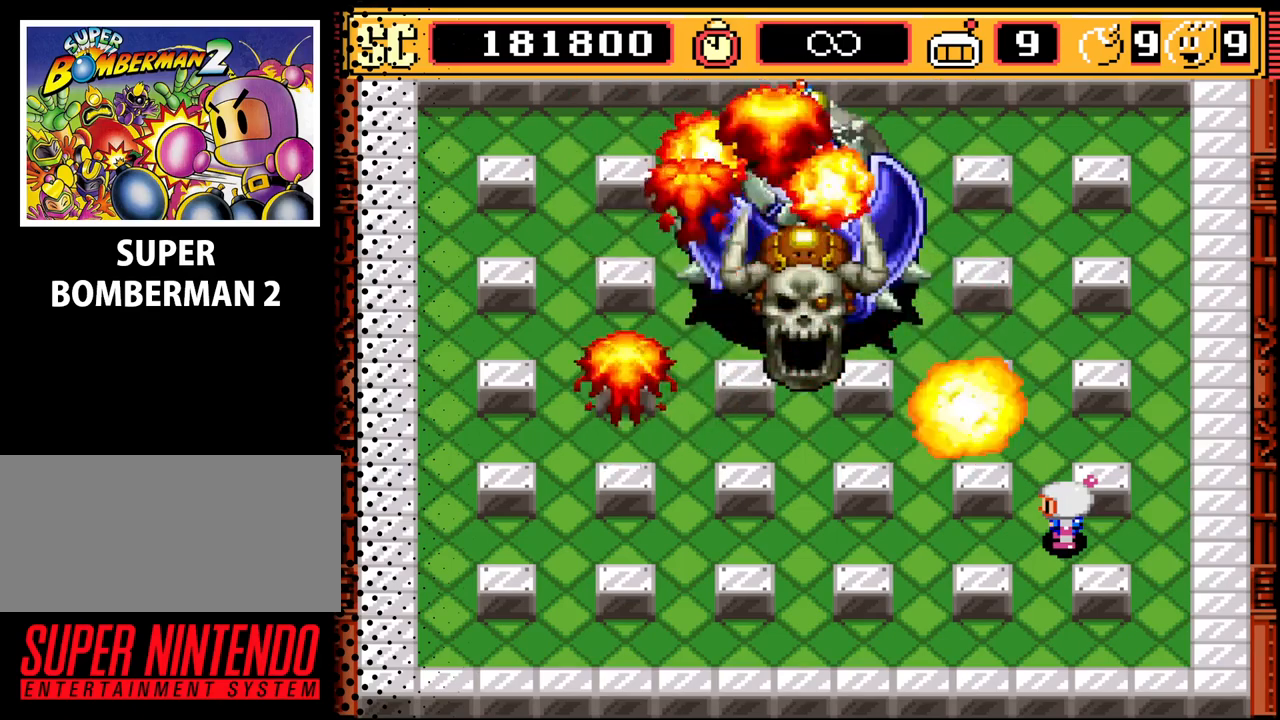
{"buttons": ["DPAD_DOWN"], "events": []}
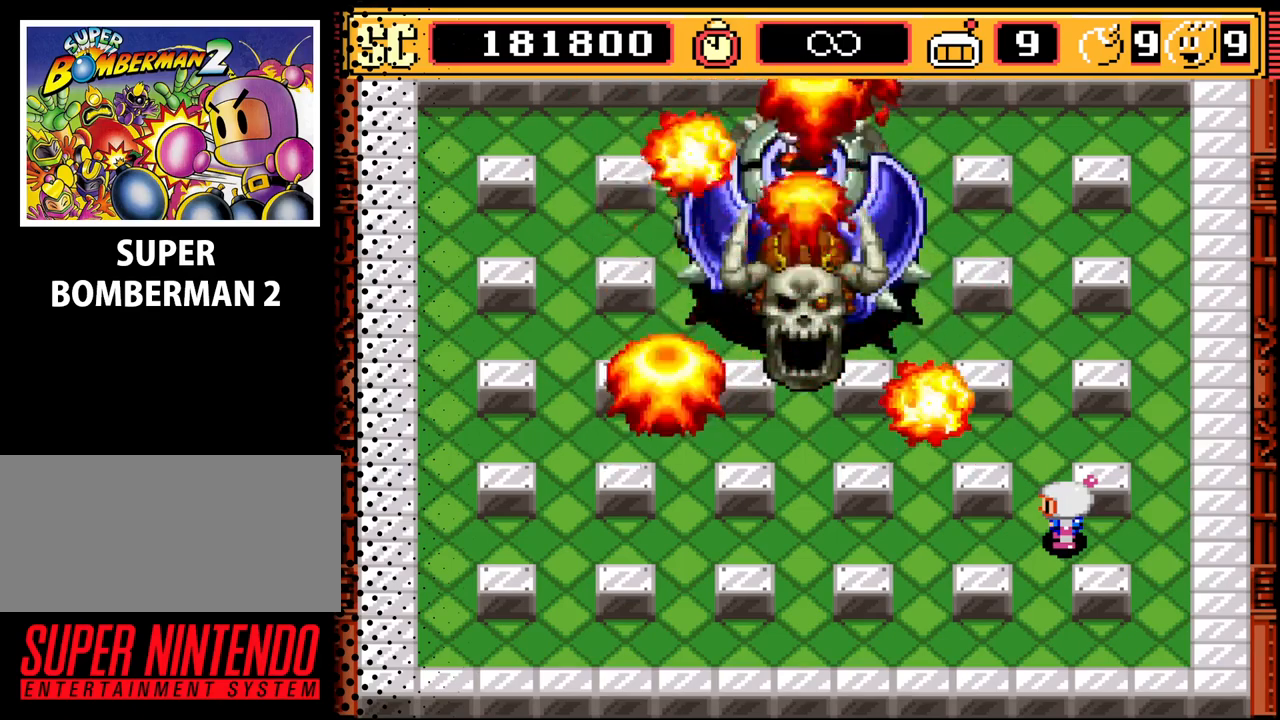
{"buttons": ["DPAD_DOWN"], "events": []}
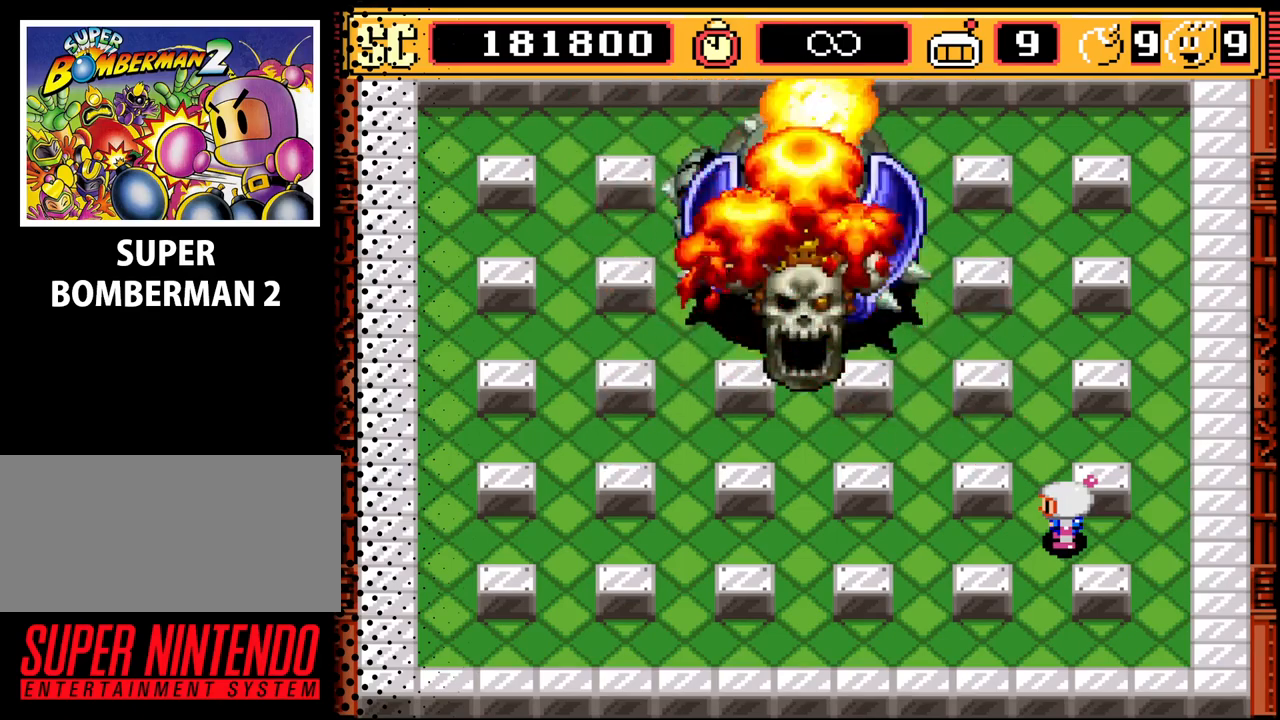
{"buttons": [], "events": [[500, "DPAD_DOWN", "up"]]}